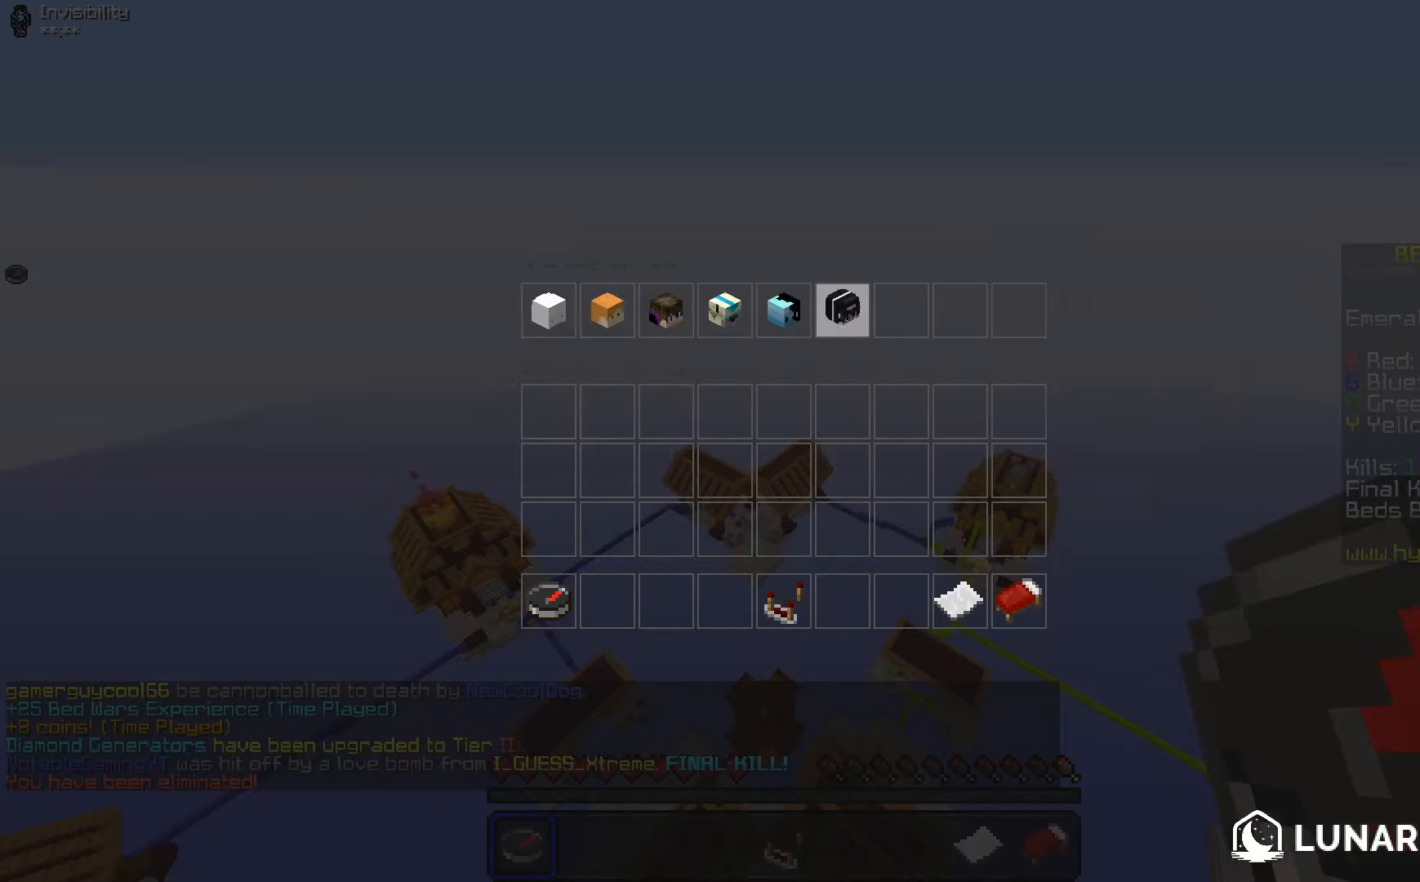
Gameplay with keyboard and mouse; each line is a JSON object with the keys and mouse buttons held at the frame after it. "events" lists presses ("down") and releases ("up") of "a", "d", "s", "space", "w", "mouse_left" and "mouse_right" between this image and that frame as [ms after this image, input, new state], when the widget could be followed in between. "mouse_left", "mouse_right" = the "left", "right" buttons of the "mouse" list. No other keys are recorded. Fast repeated clicks can show as one long hold. Mouse movement is not recorded.
{"keys": ["s", "space"], "mouse": [], "events": [[350, "s", "down"], [500, "space", "down"]]}
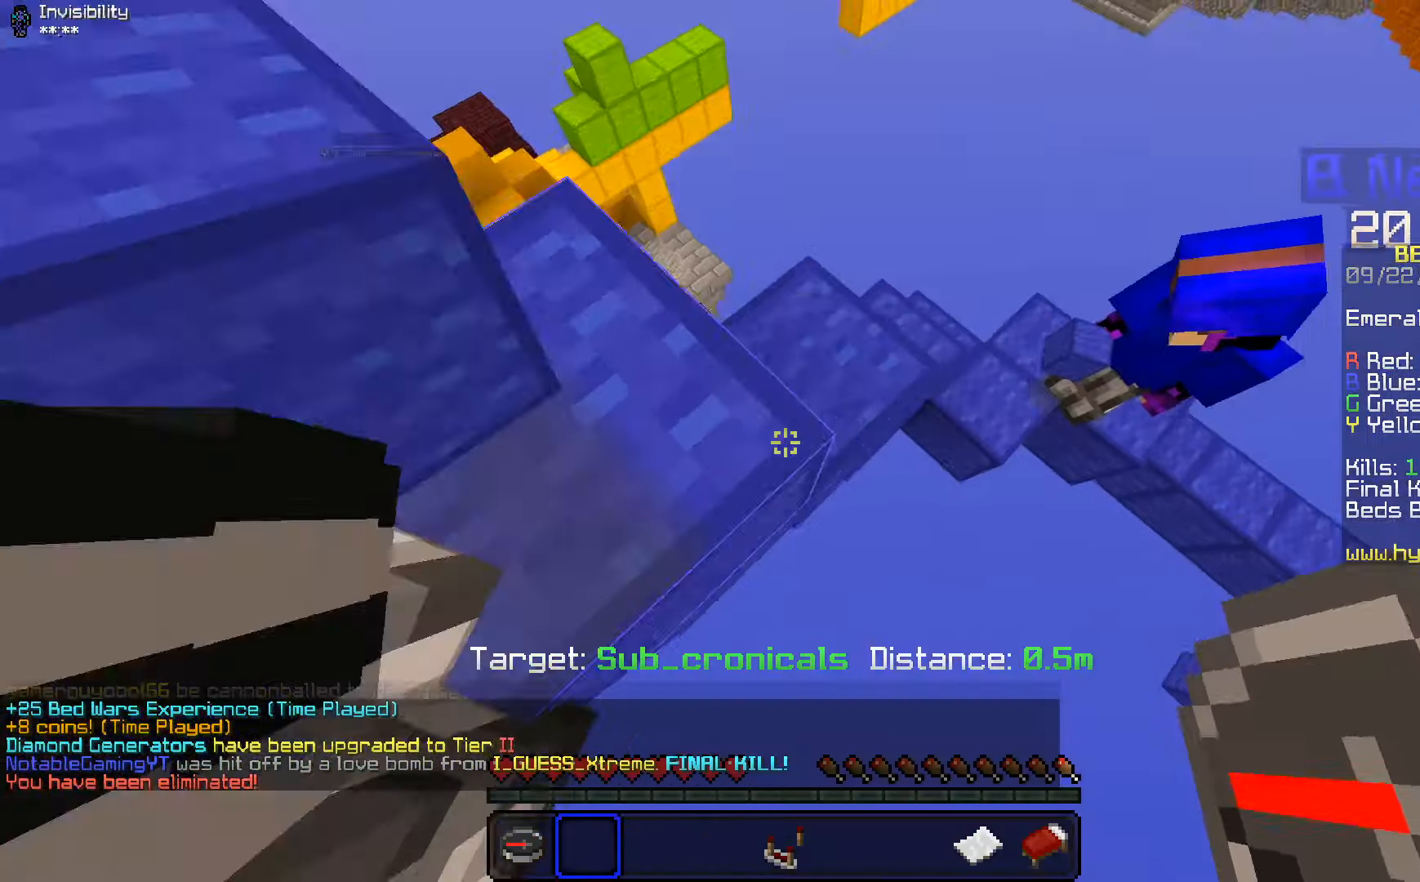
{"keys": [], "mouse": [], "events": [[300, "space", "up"], [400, "s", "up"]]}
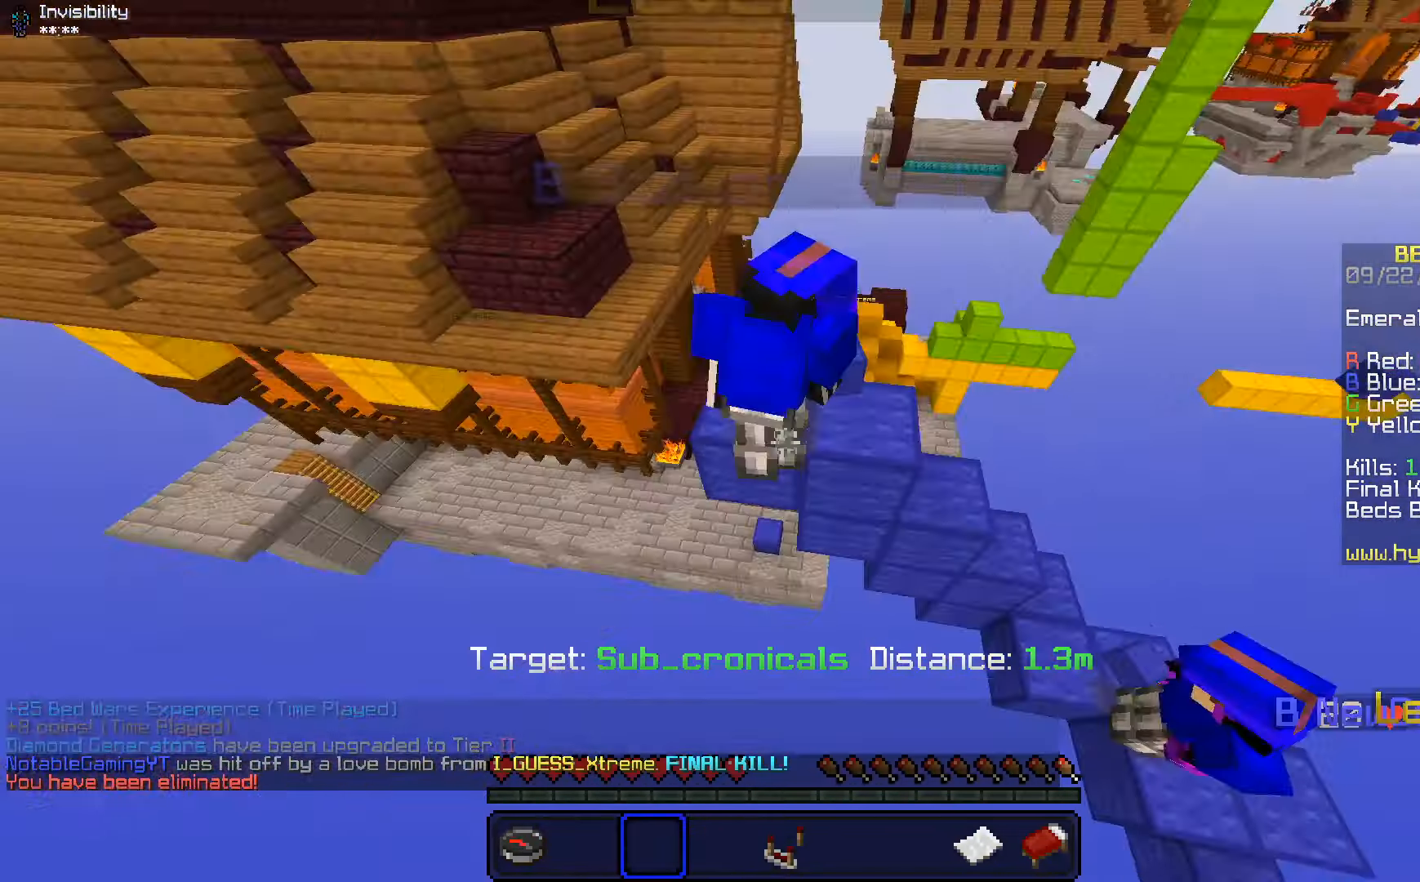
{"keys": [], "mouse": [], "events": []}
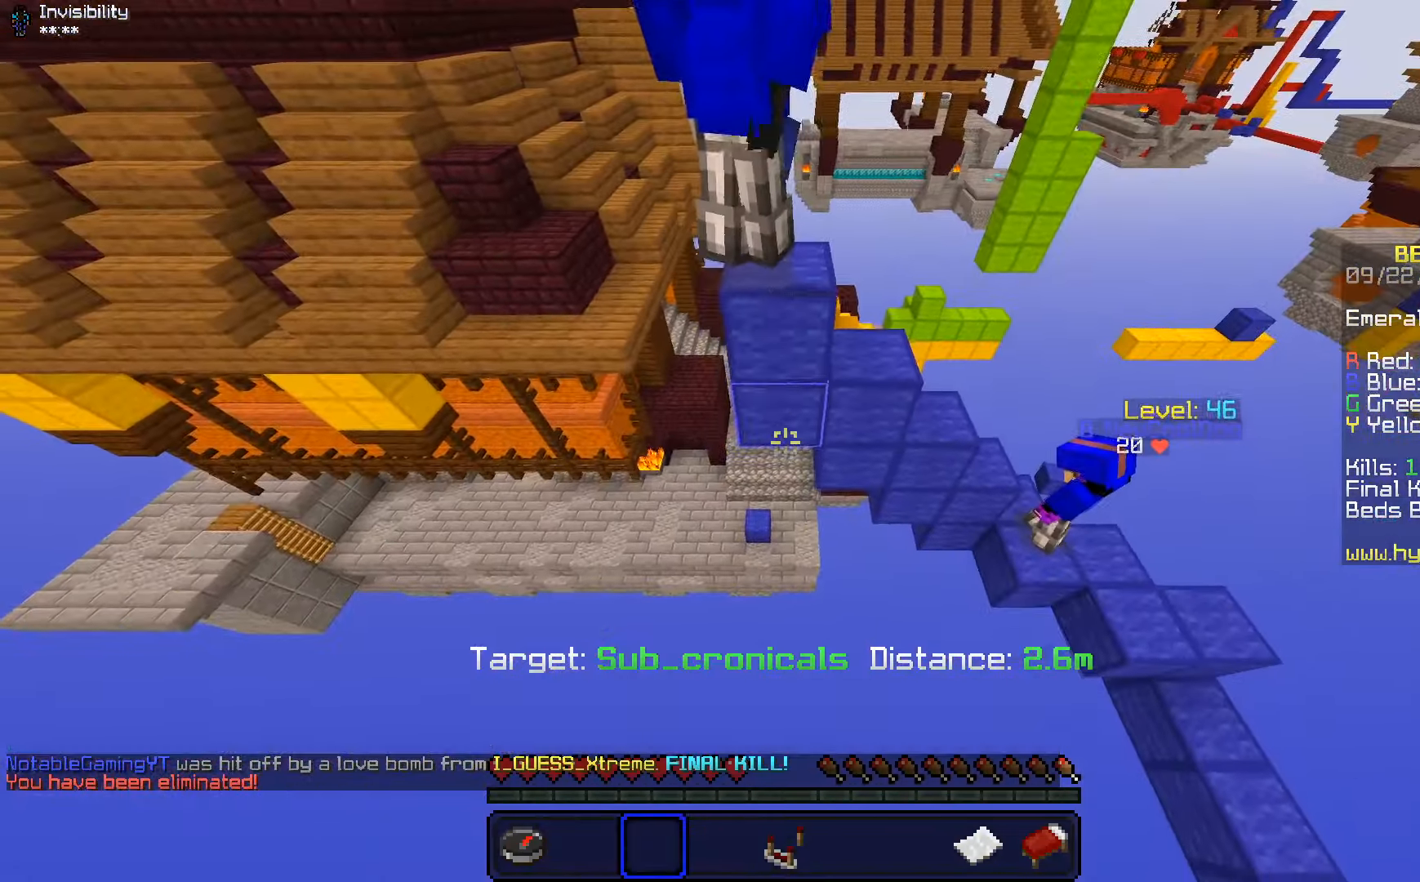
{"keys": [], "mouse": [], "events": [[283, "w", "down"], [483, "w", "up"]]}
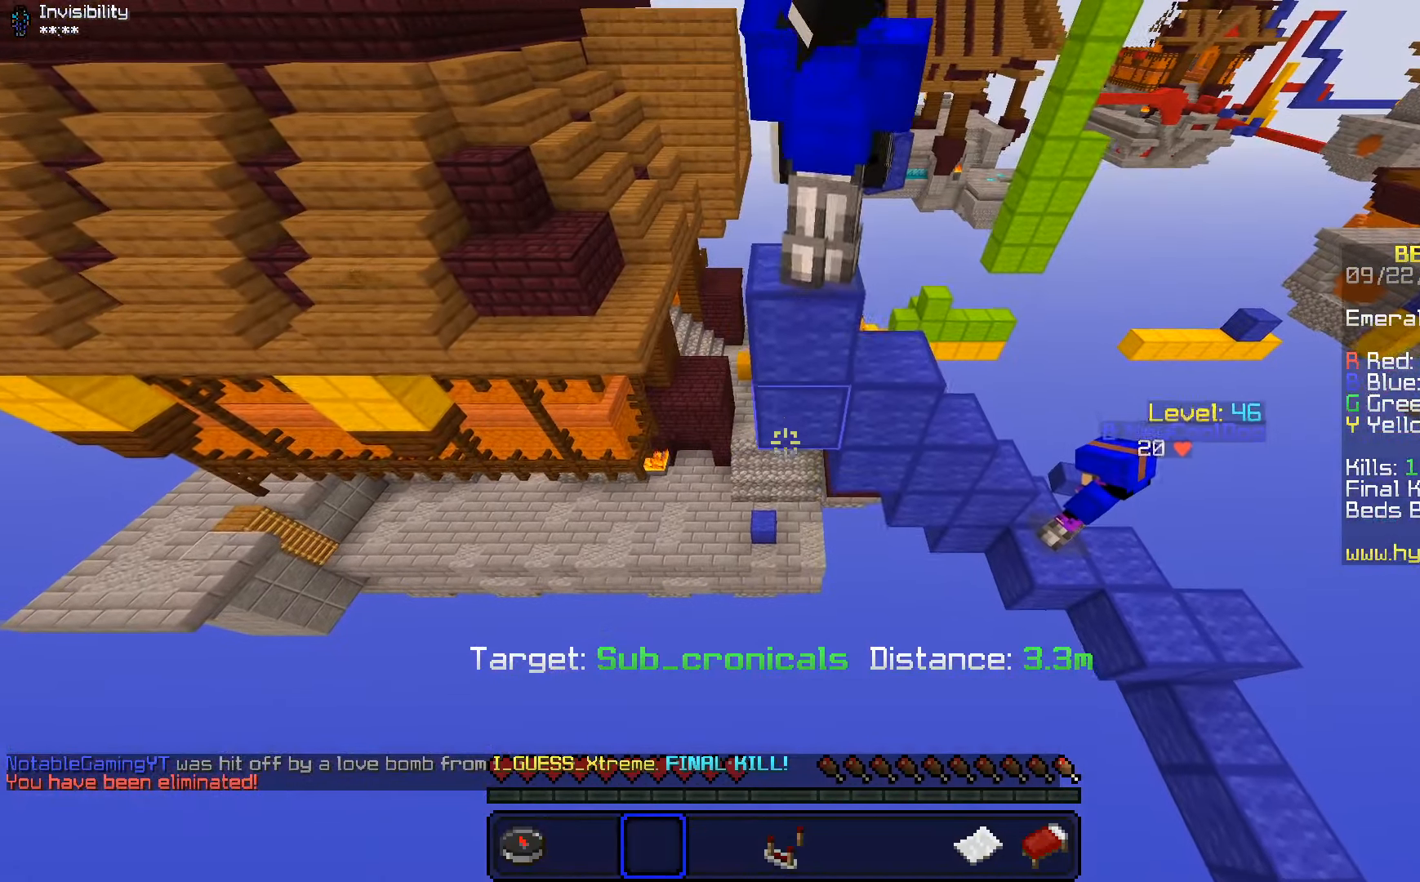
{"keys": ["space", "w"], "mouse": [], "events": [[350, "space", "down"], [383, "w", "down"]]}
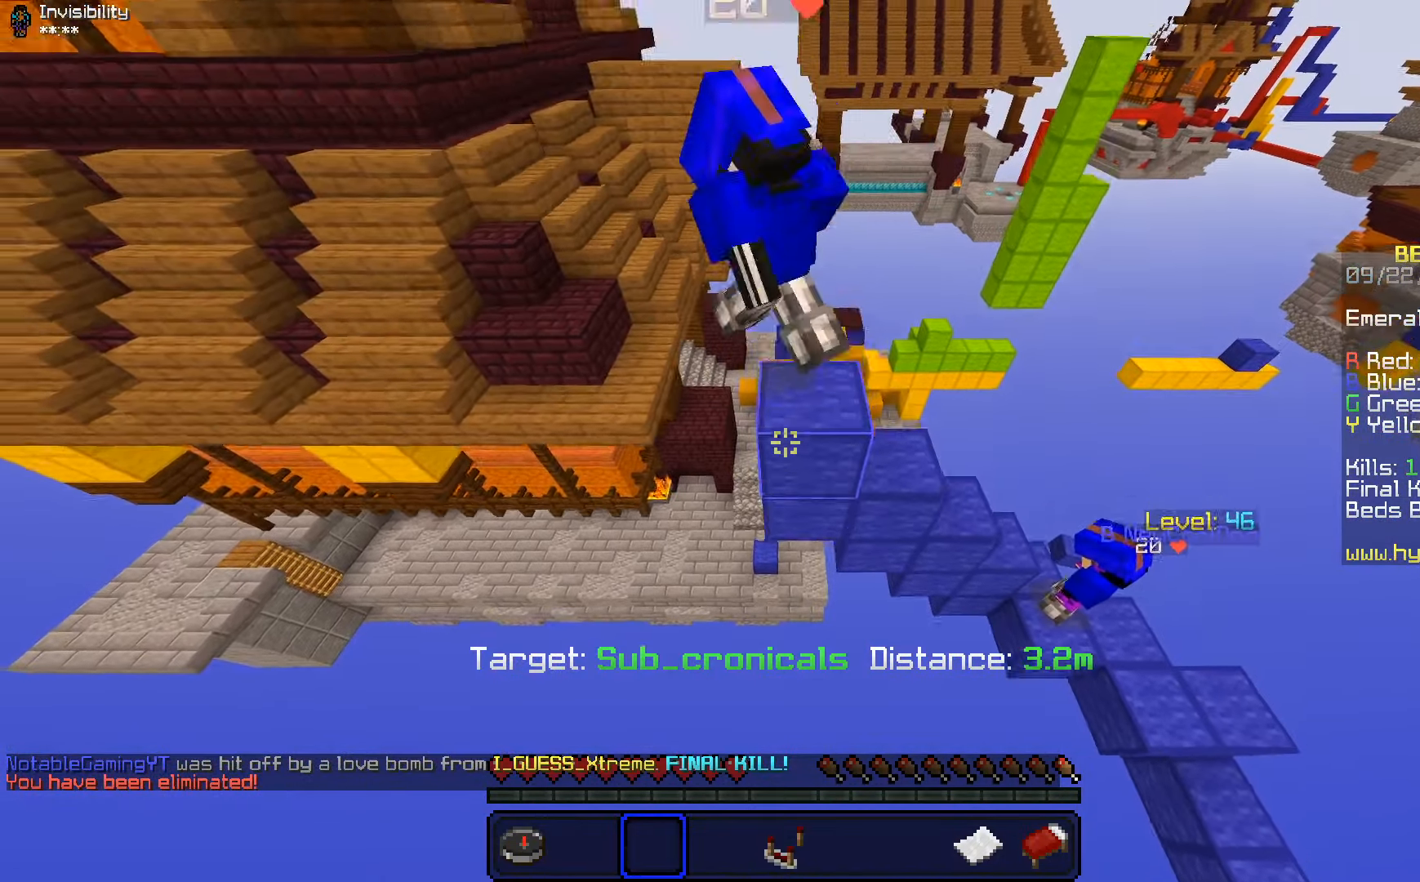
{"keys": [], "mouse": [], "events": [[116, "space", "up"], [133, "w", "up"]]}
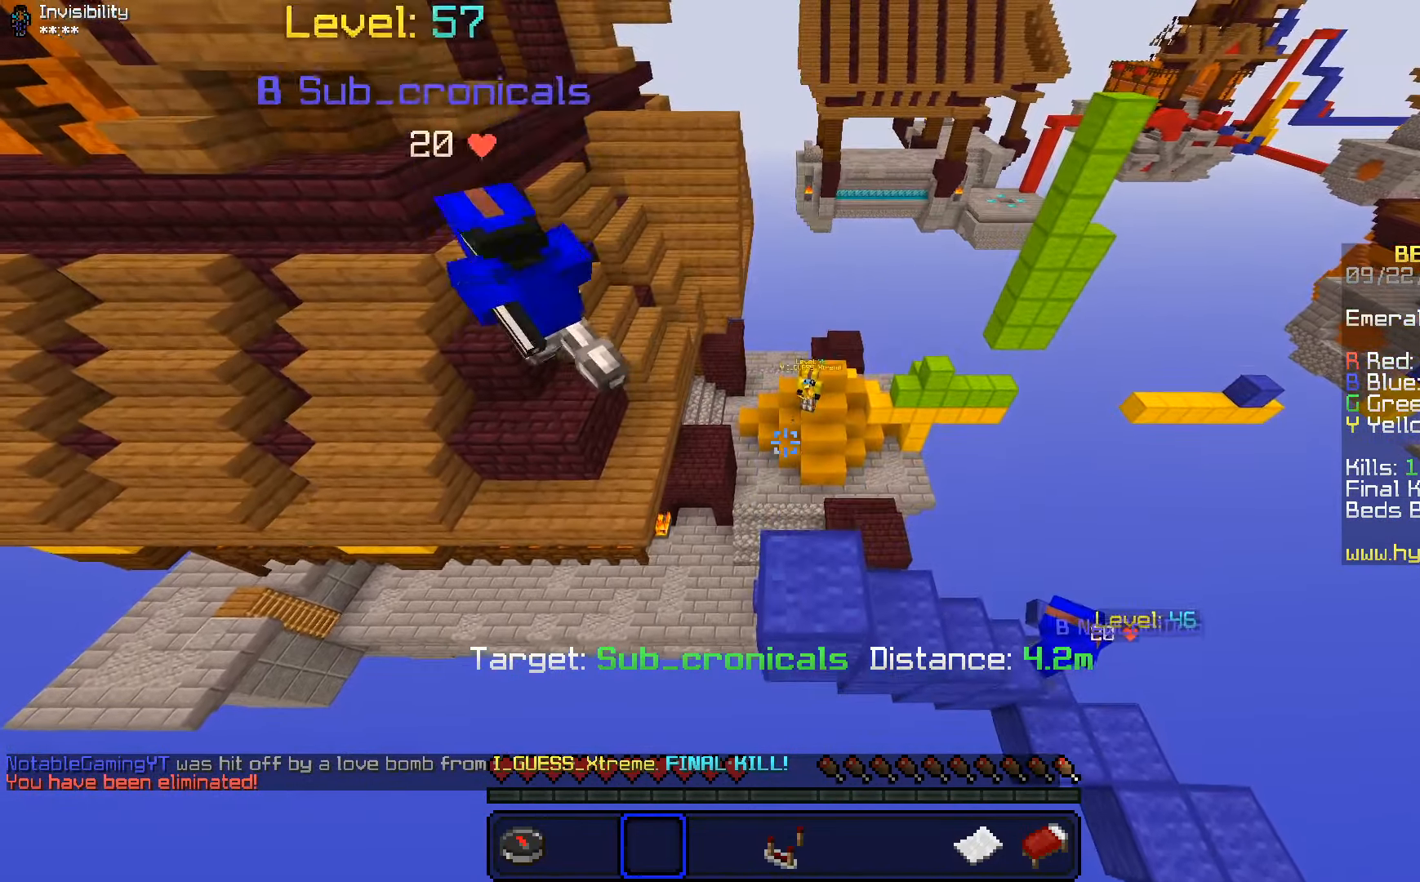
{"keys": [], "mouse": [], "events": []}
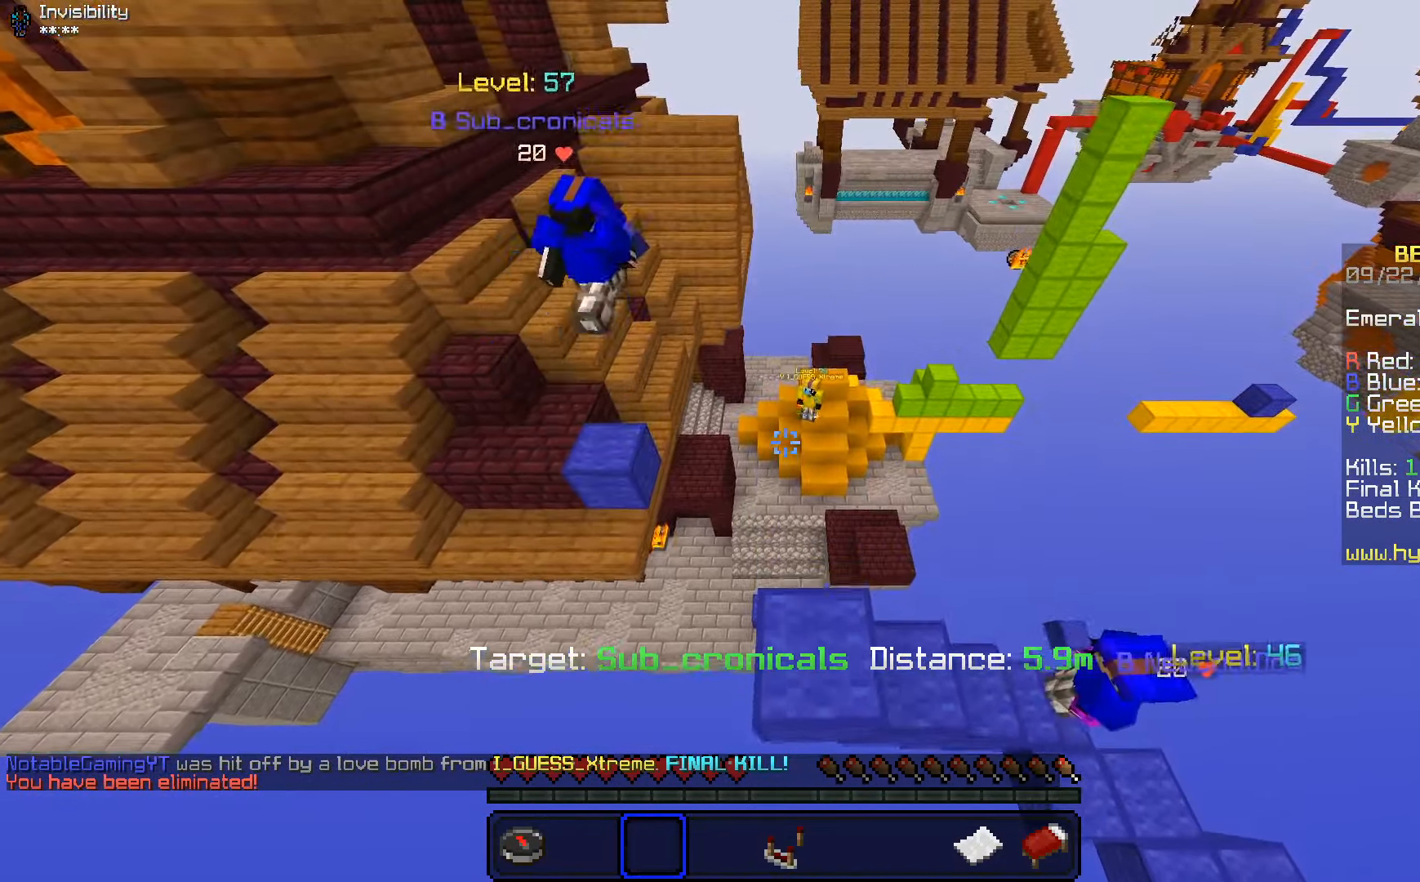
{"keys": [], "mouse": [], "events": []}
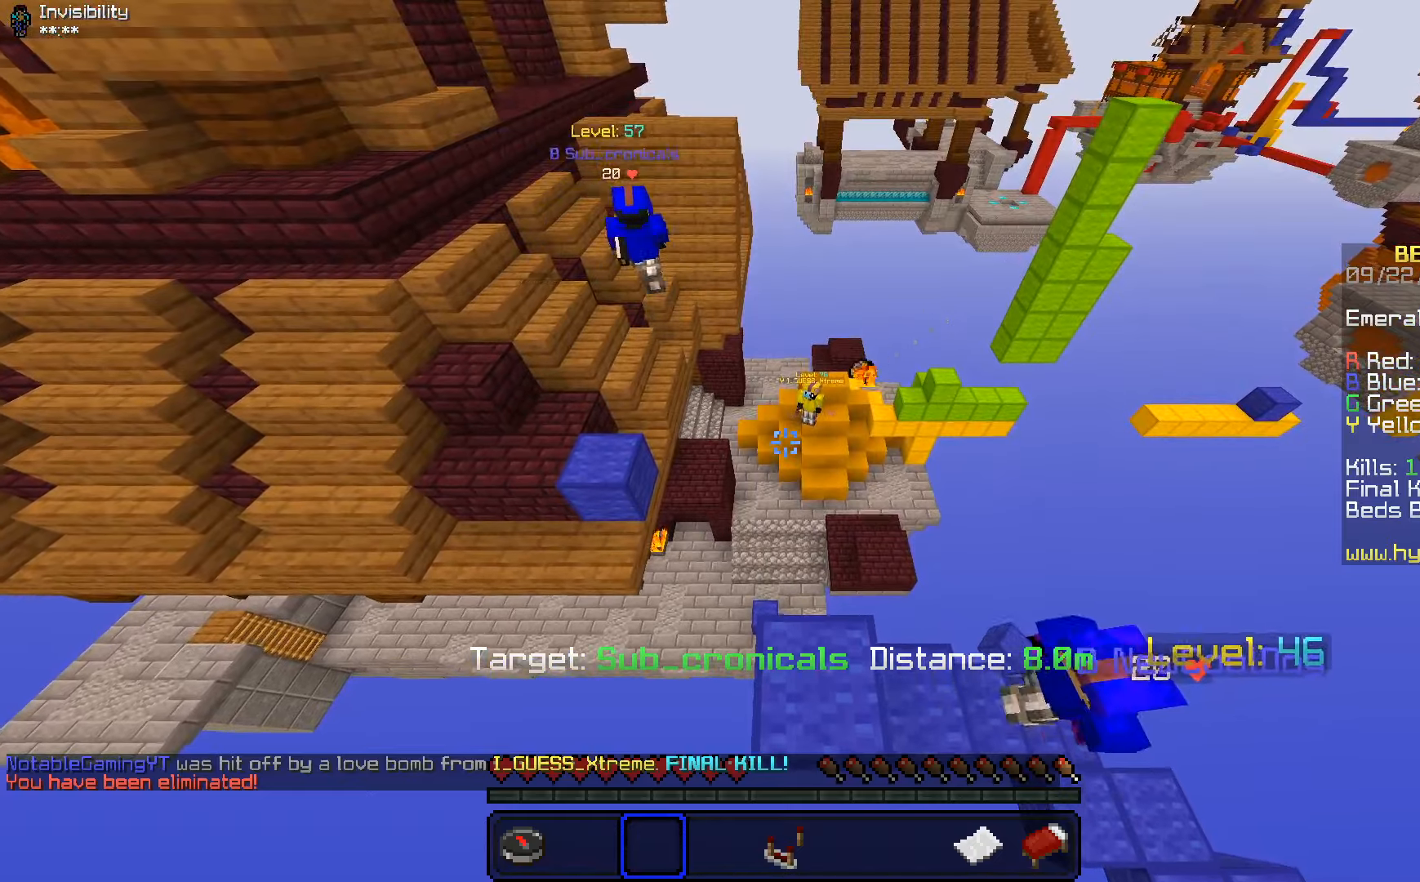
{"keys": [], "mouse": [], "events": []}
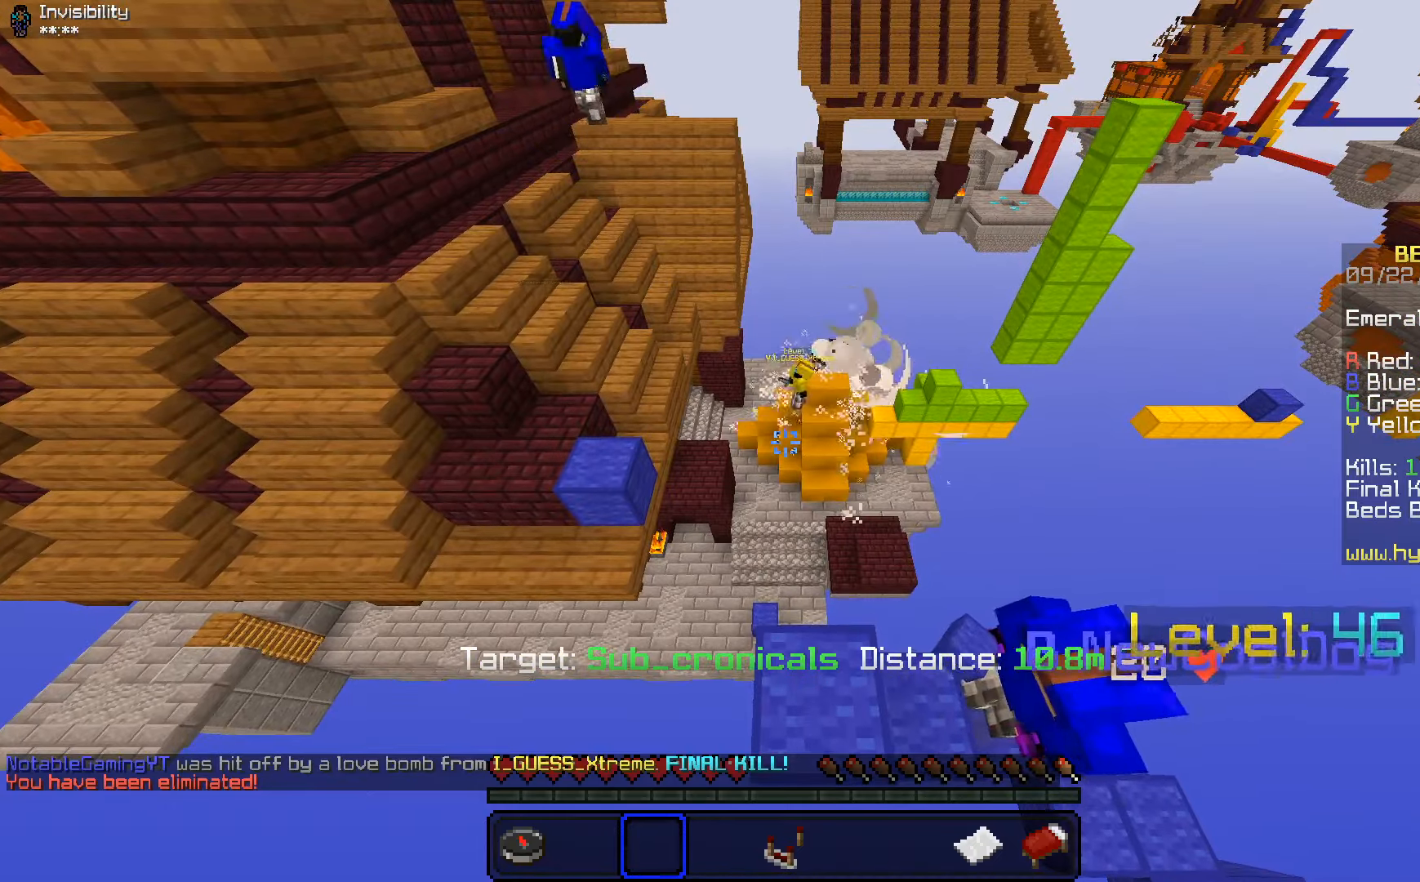
{"keys": [], "mouse": [], "events": []}
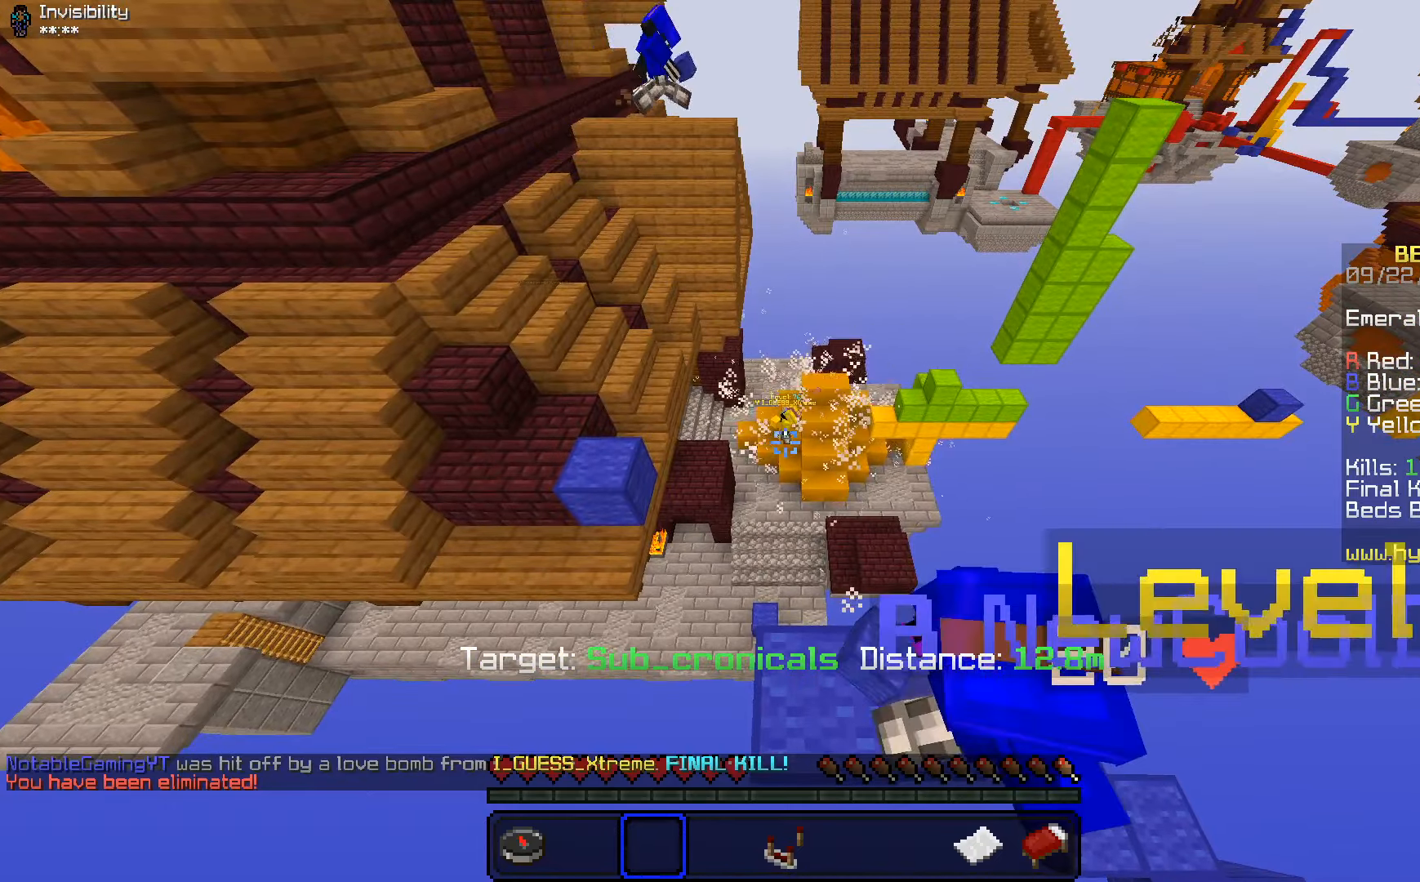
{"keys": ["w"], "mouse": [], "events": [[283, "w", "down"]]}
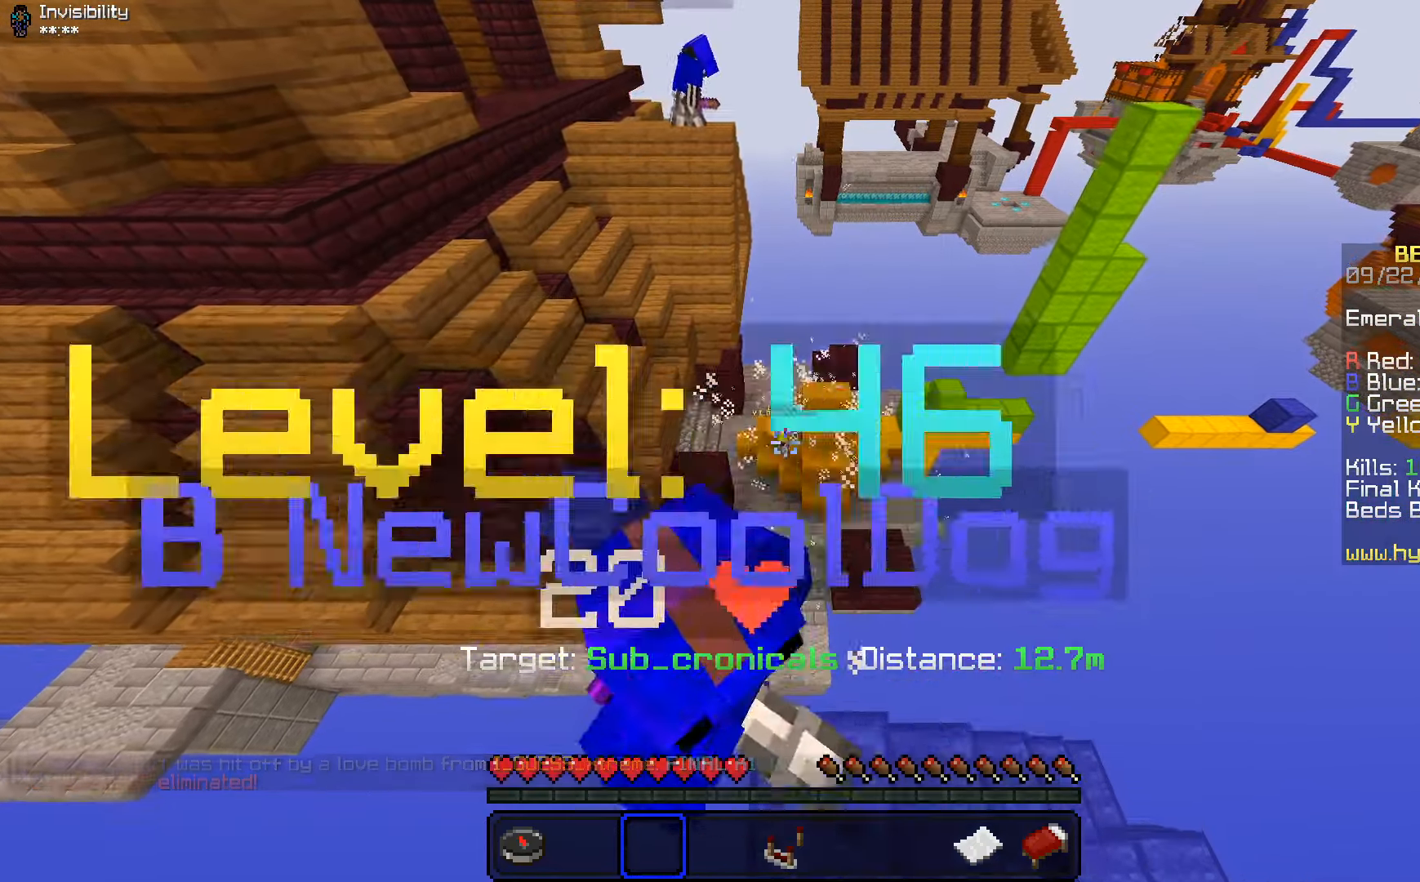
{"keys": ["w"], "mouse": [], "events": []}
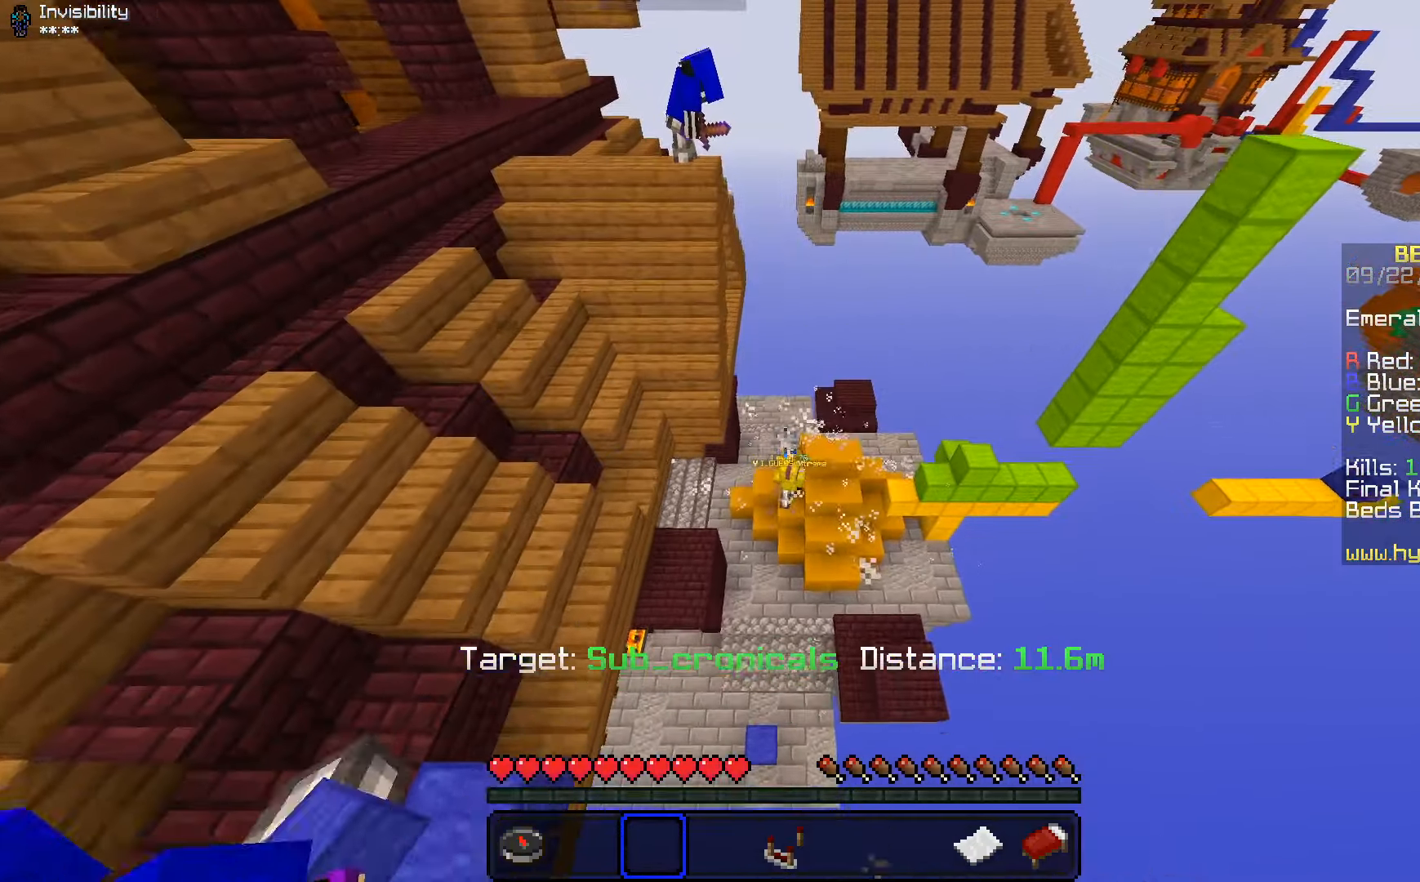
{"keys": ["d"], "mouse": [], "events": [[250, "w", "up"], [383, "w", "down"], [416, "d", "down"], [450, "w", "up"]]}
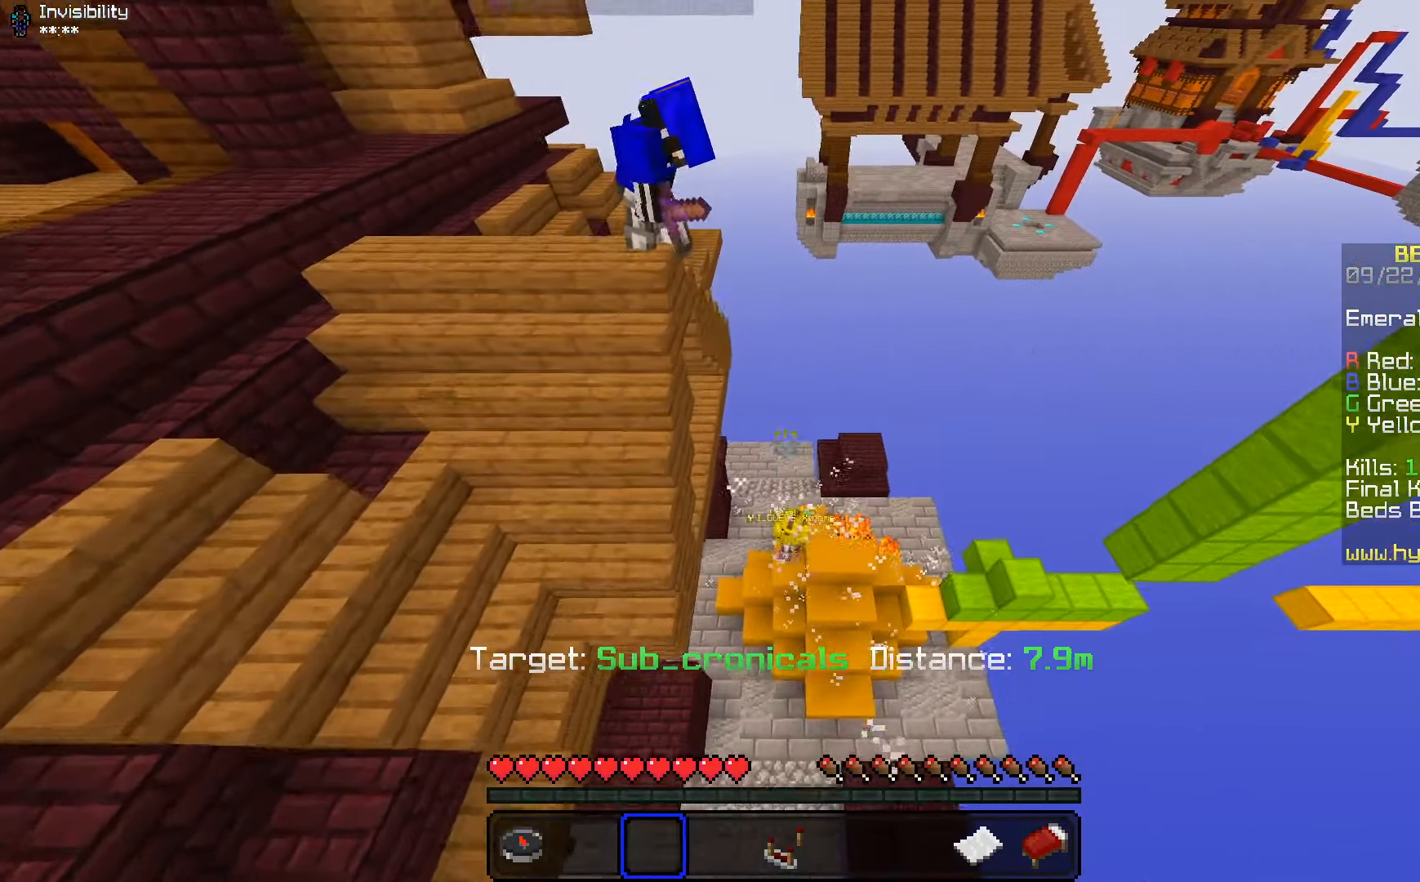
{"keys": [], "mouse": [], "events": [[200, "d", "up"]]}
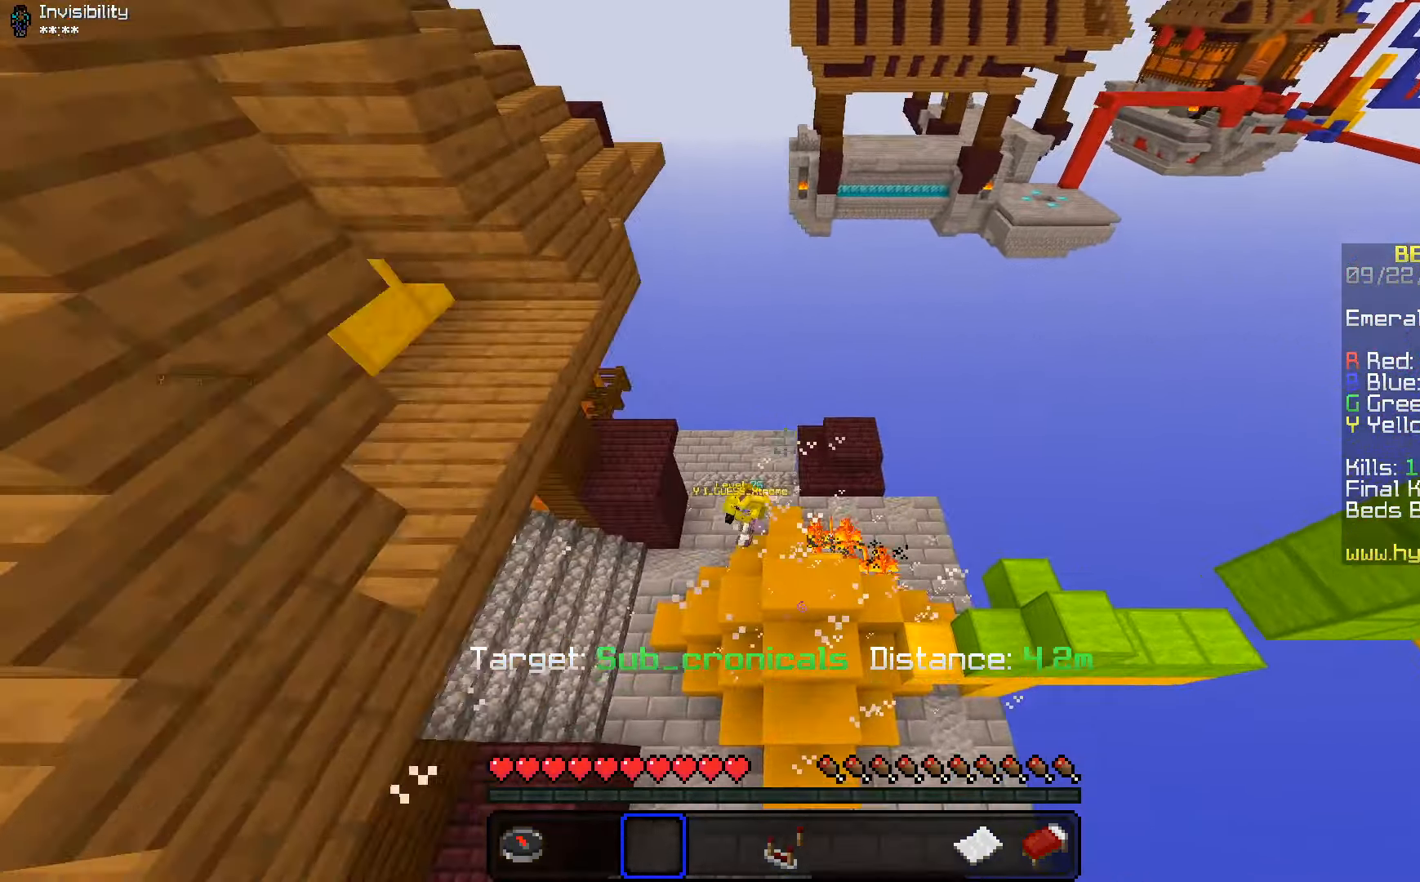
{"keys": [], "mouse": [], "events": []}
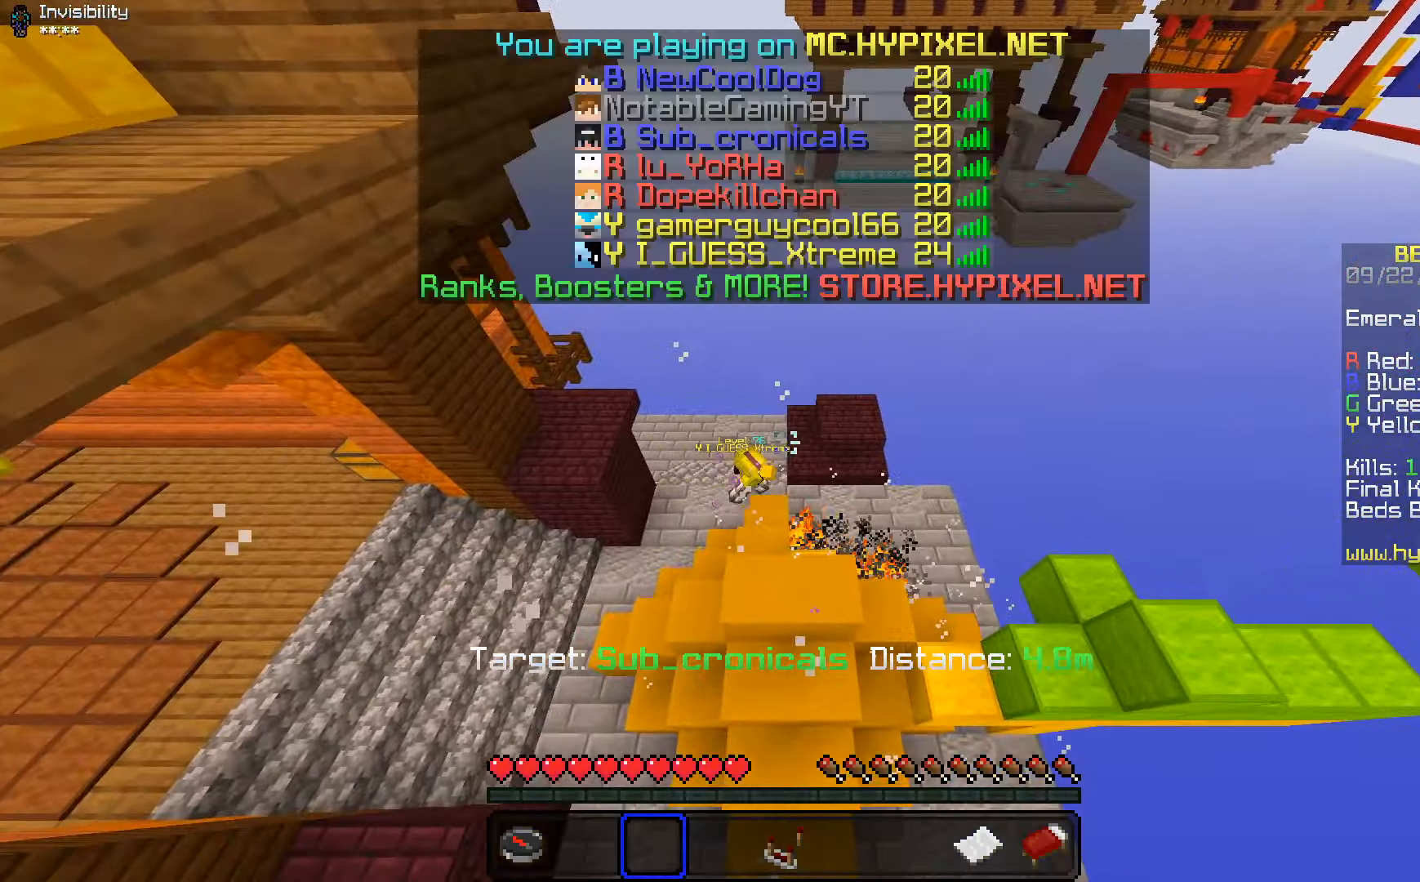
{"keys": [], "mouse": [], "events": []}
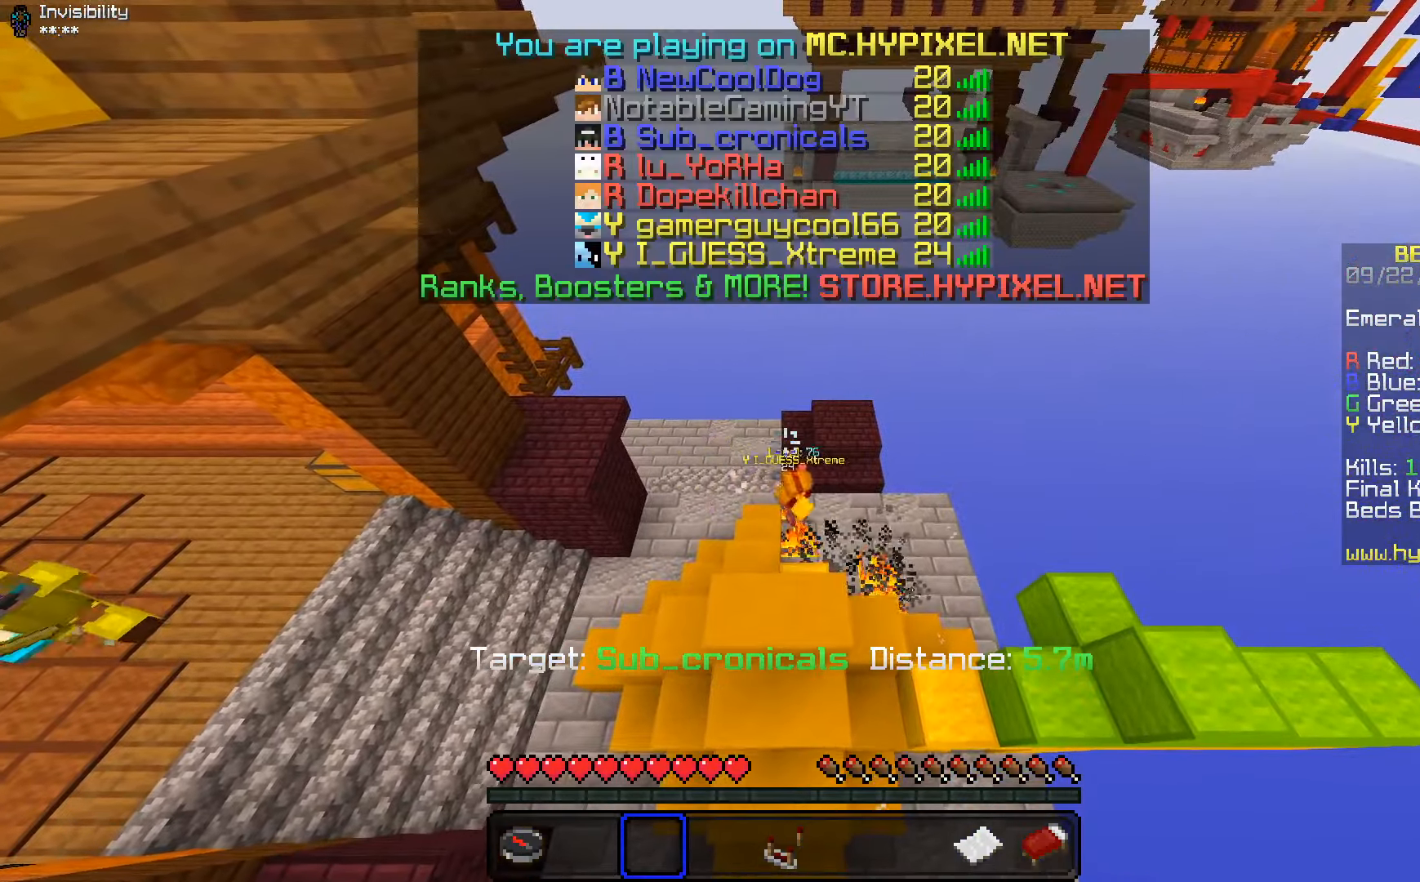
{"keys": [], "mouse": [], "events": [[116, "s", "down"], [366, "s", "up"]]}
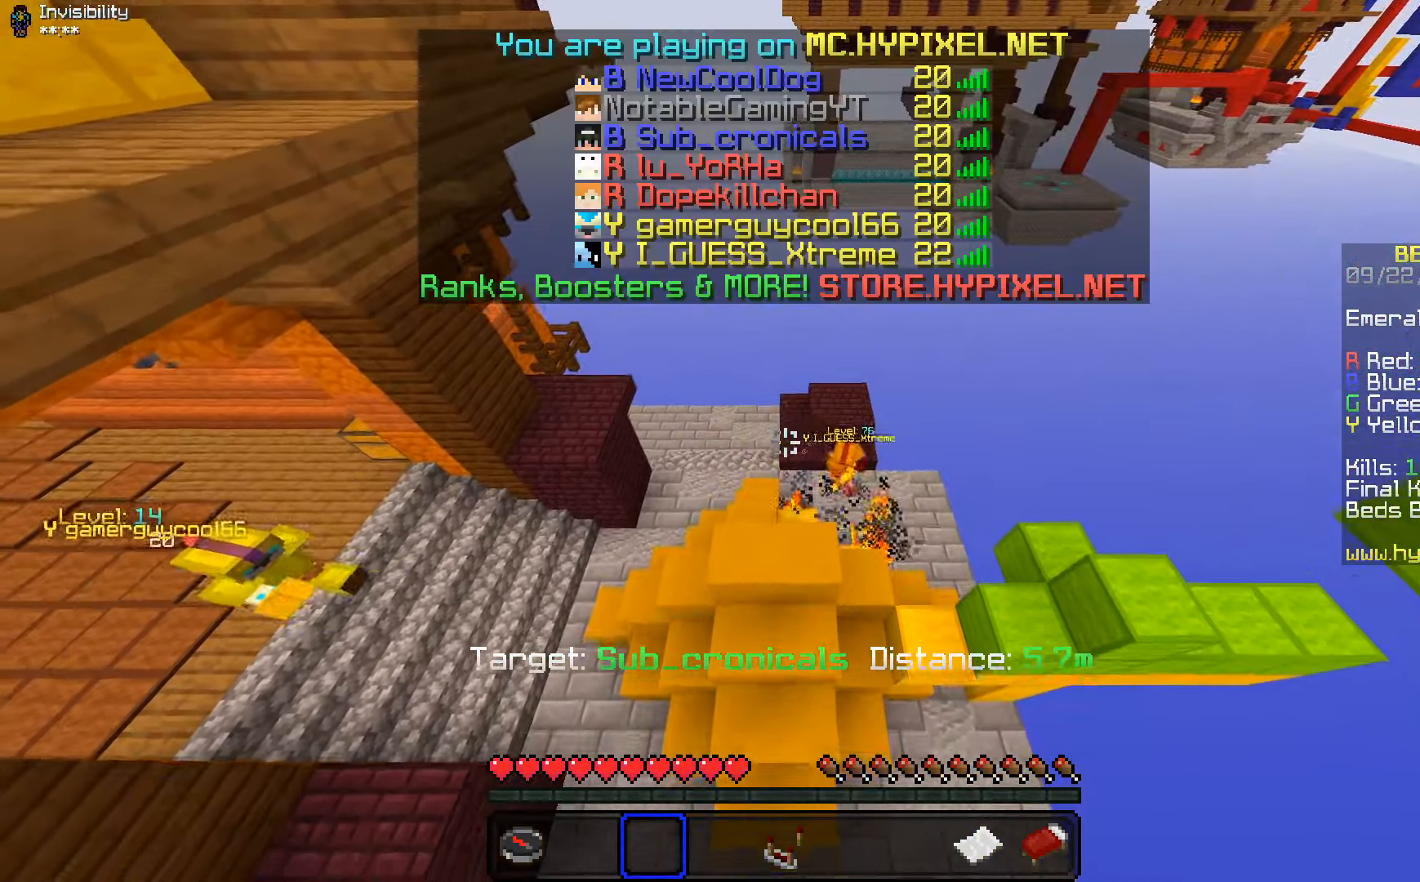
{"keys": [], "mouse": [], "events": []}
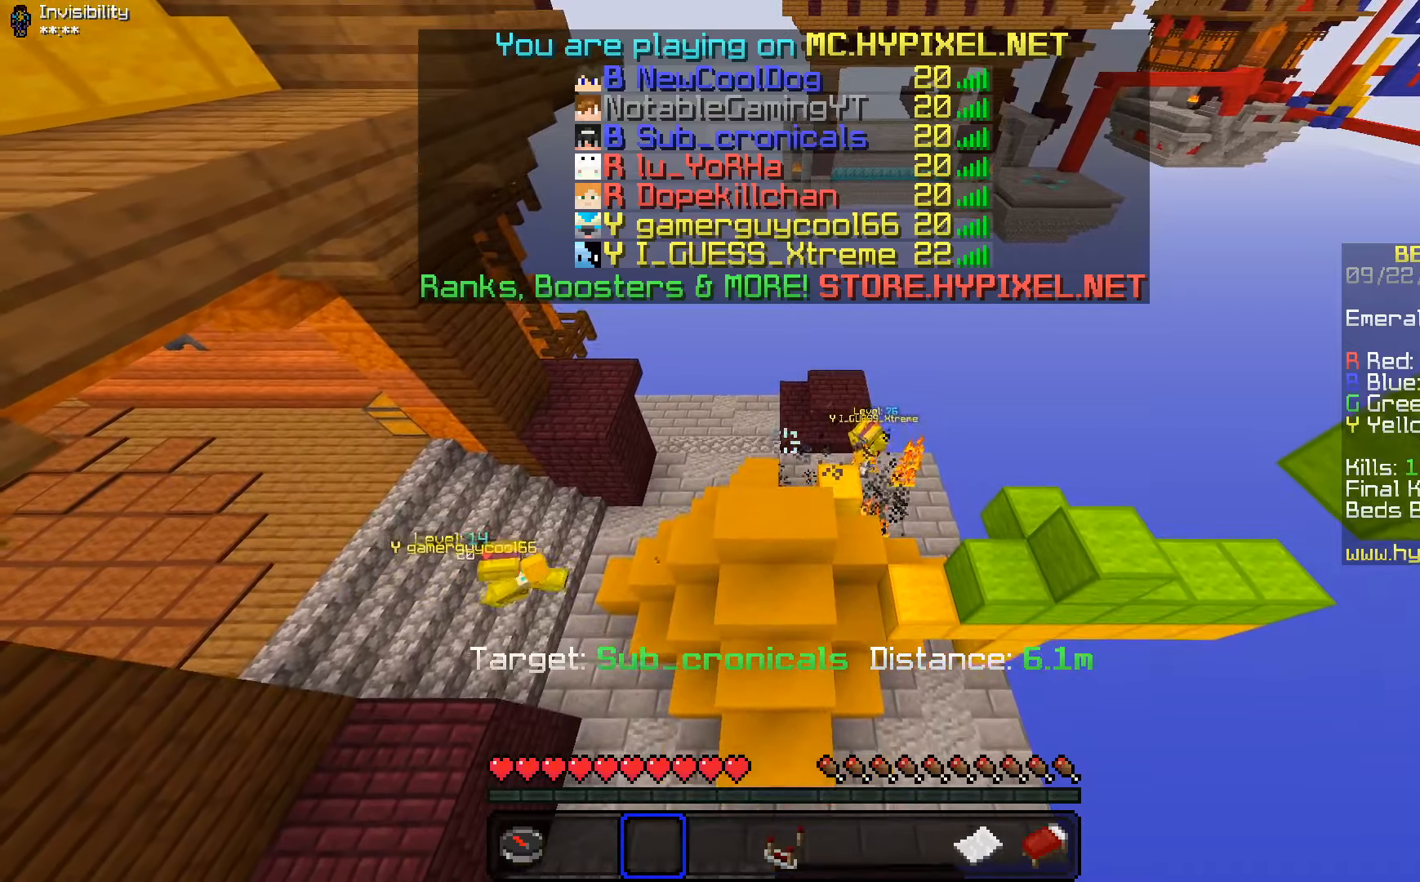
{"keys": ["space"], "mouse": [], "events": [[267, "space", "down"]]}
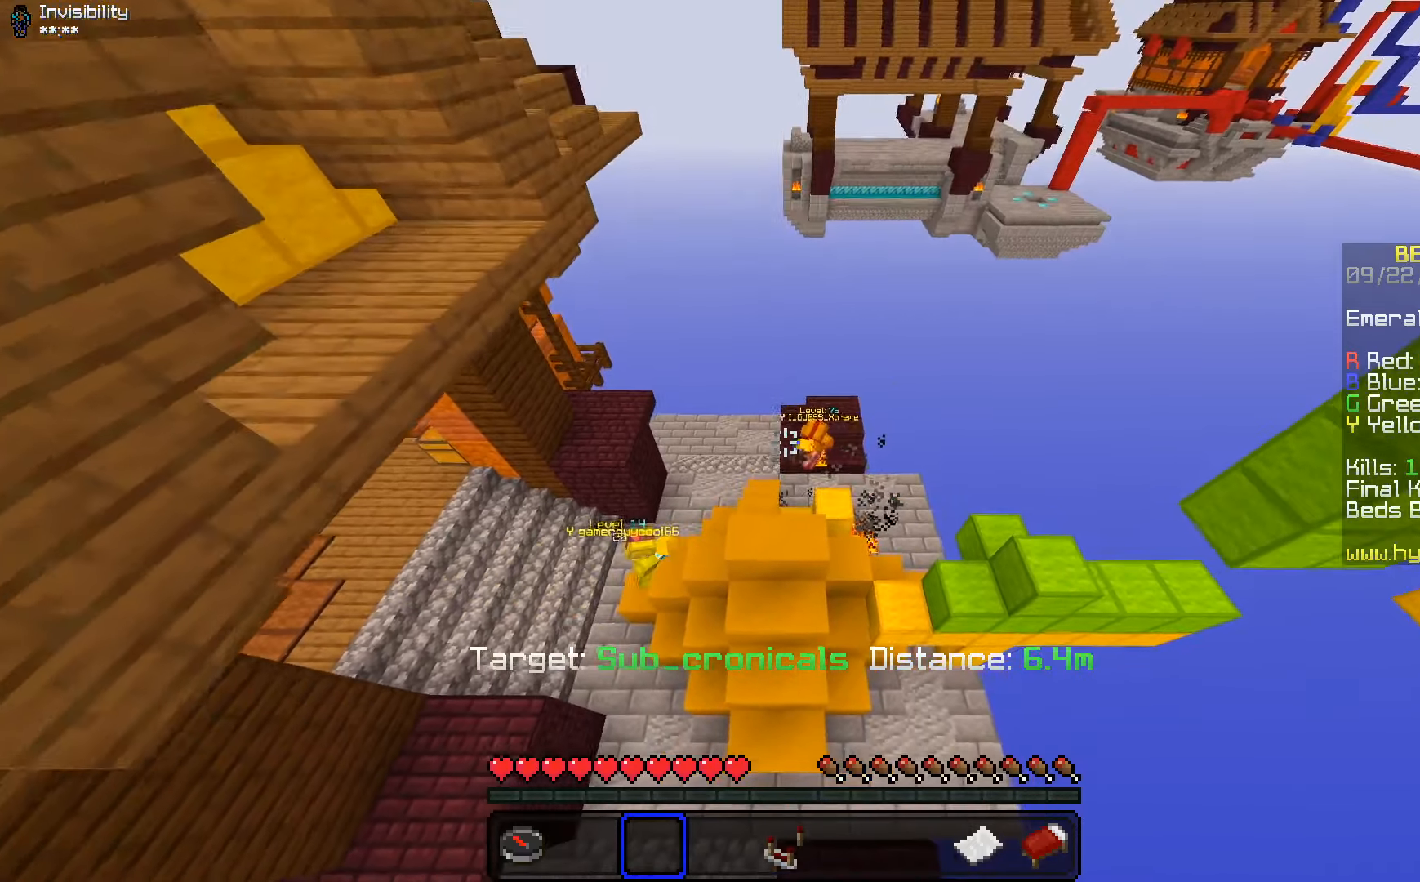
{"keys": [], "mouse": [], "events": [[100, "space", "up"]]}
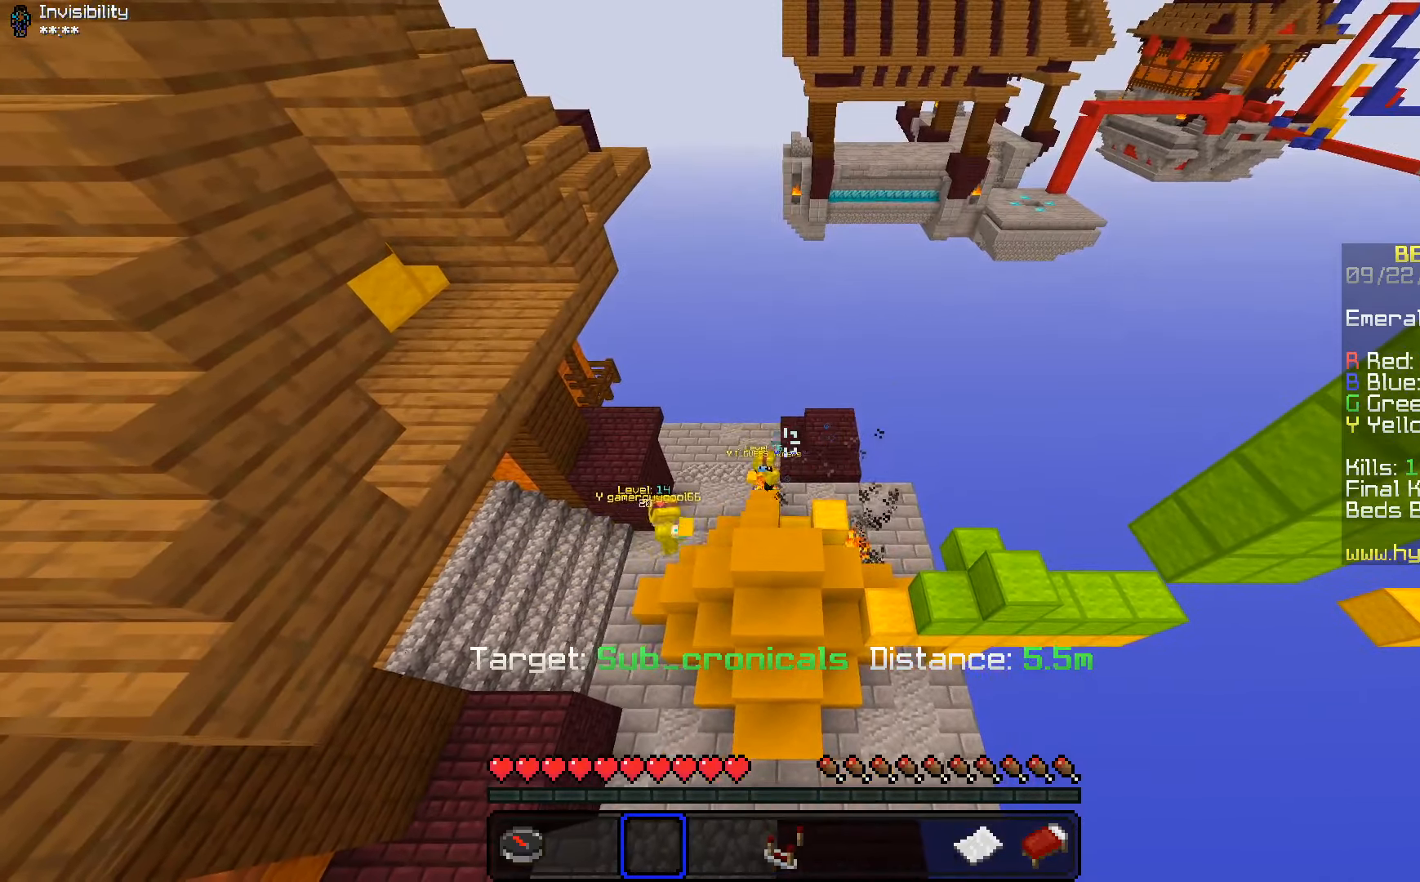
{"keys": ["a", "s", "space"], "mouse": [], "events": [[67, "space", "down"], [433, "a", "down"], [433, "s", "down"]]}
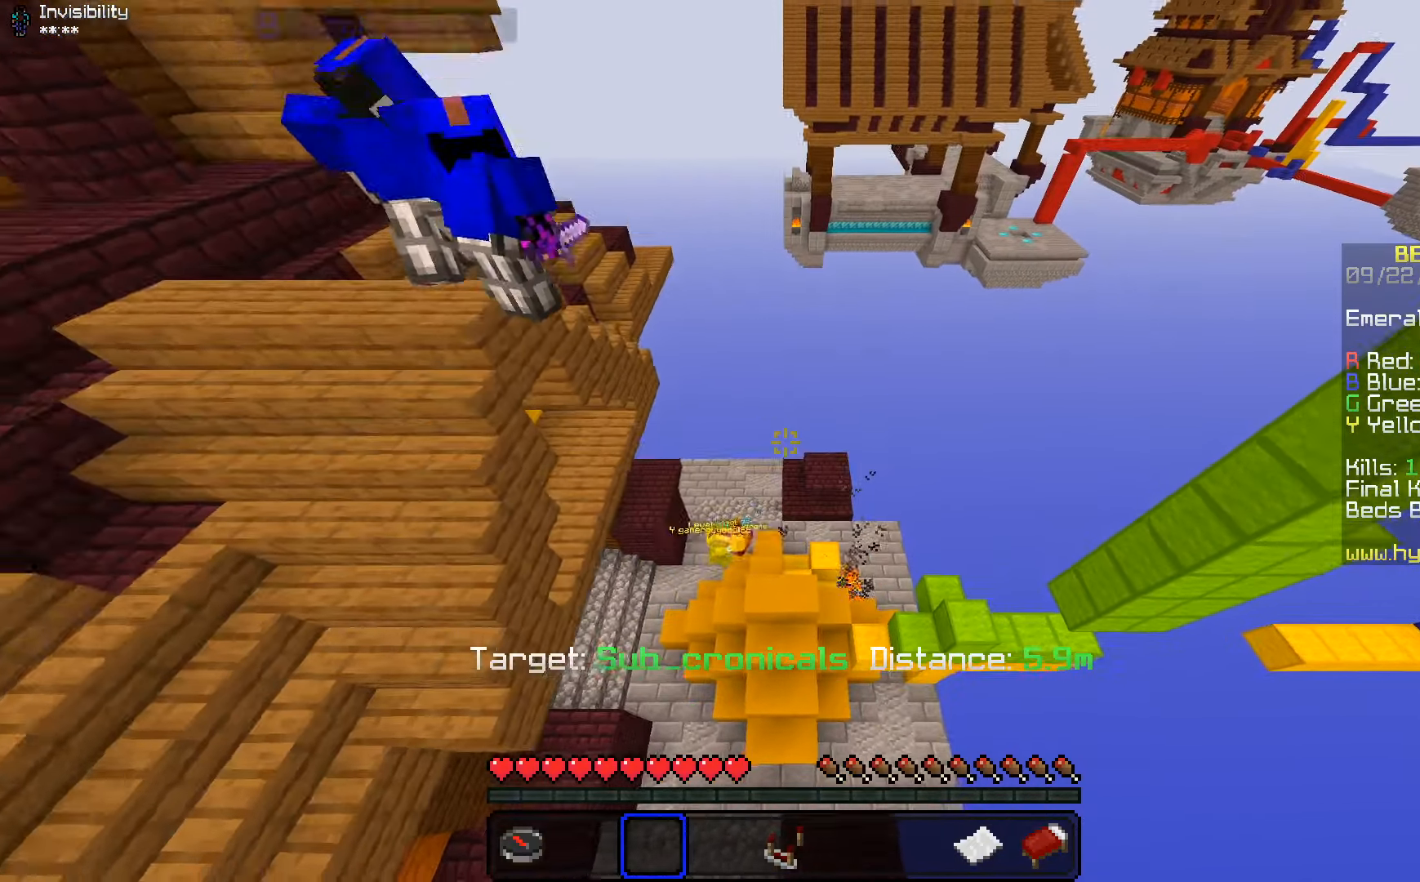
{"keys": [], "mouse": [], "events": [[100, "a", "up"], [100, "s", "up"], [350, "space", "up"]]}
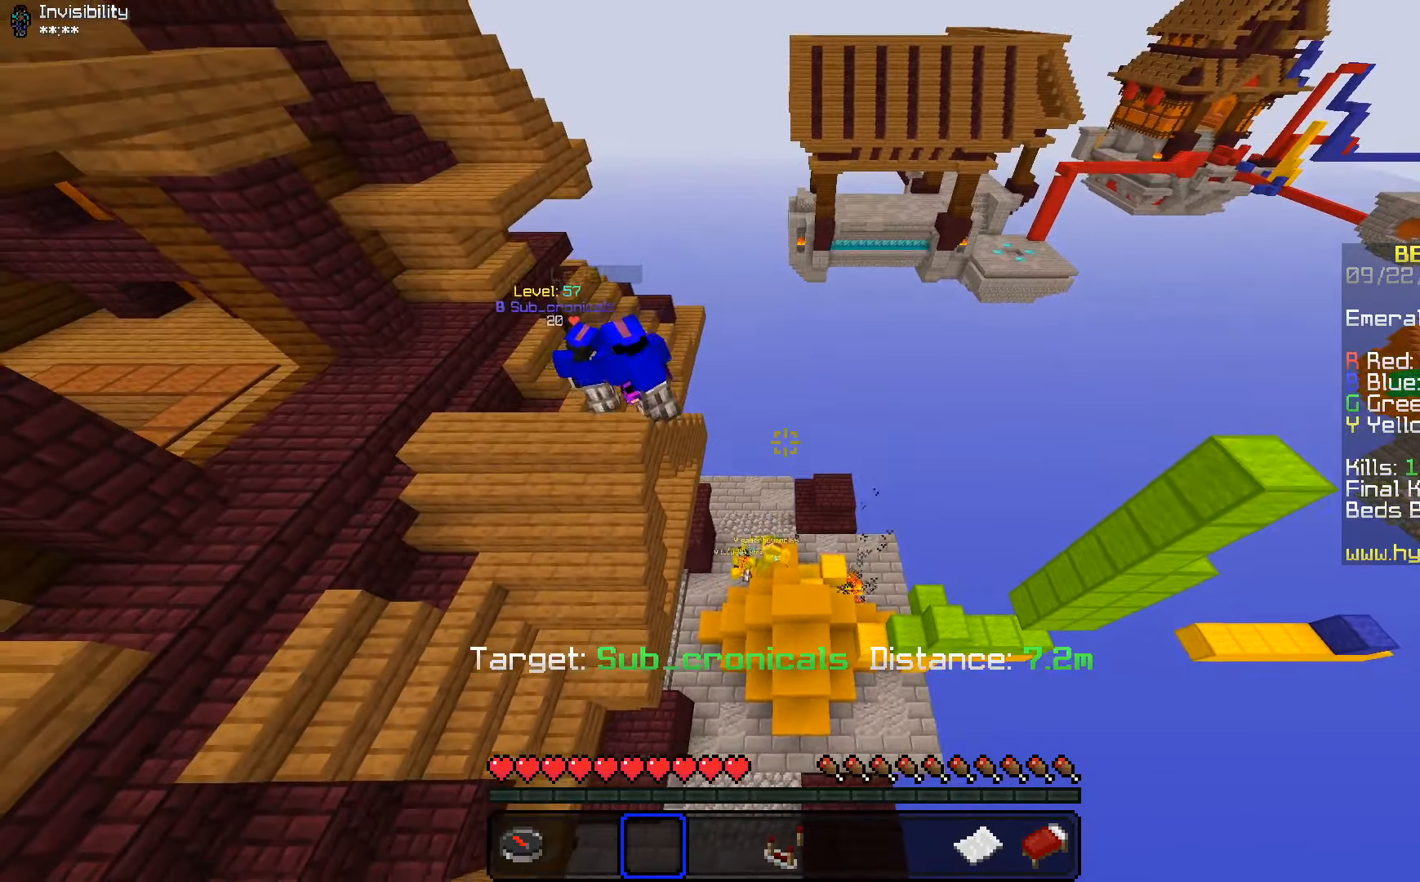
{"keys": [], "mouse": [], "events": [[83, "d", "down"], [300, "d", "up"]]}
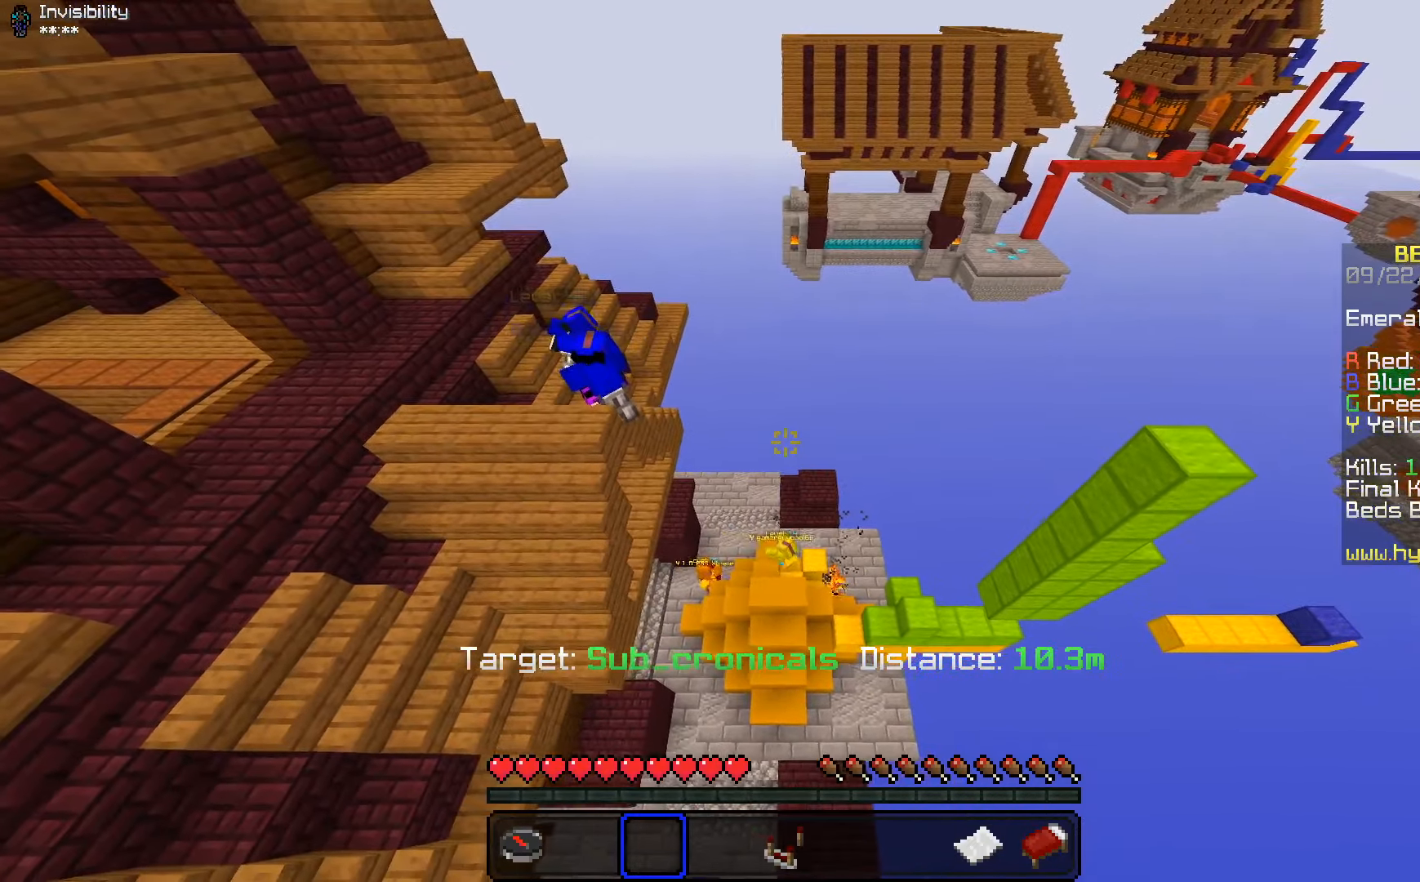
{"keys": [], "mouse": [], "events": []}
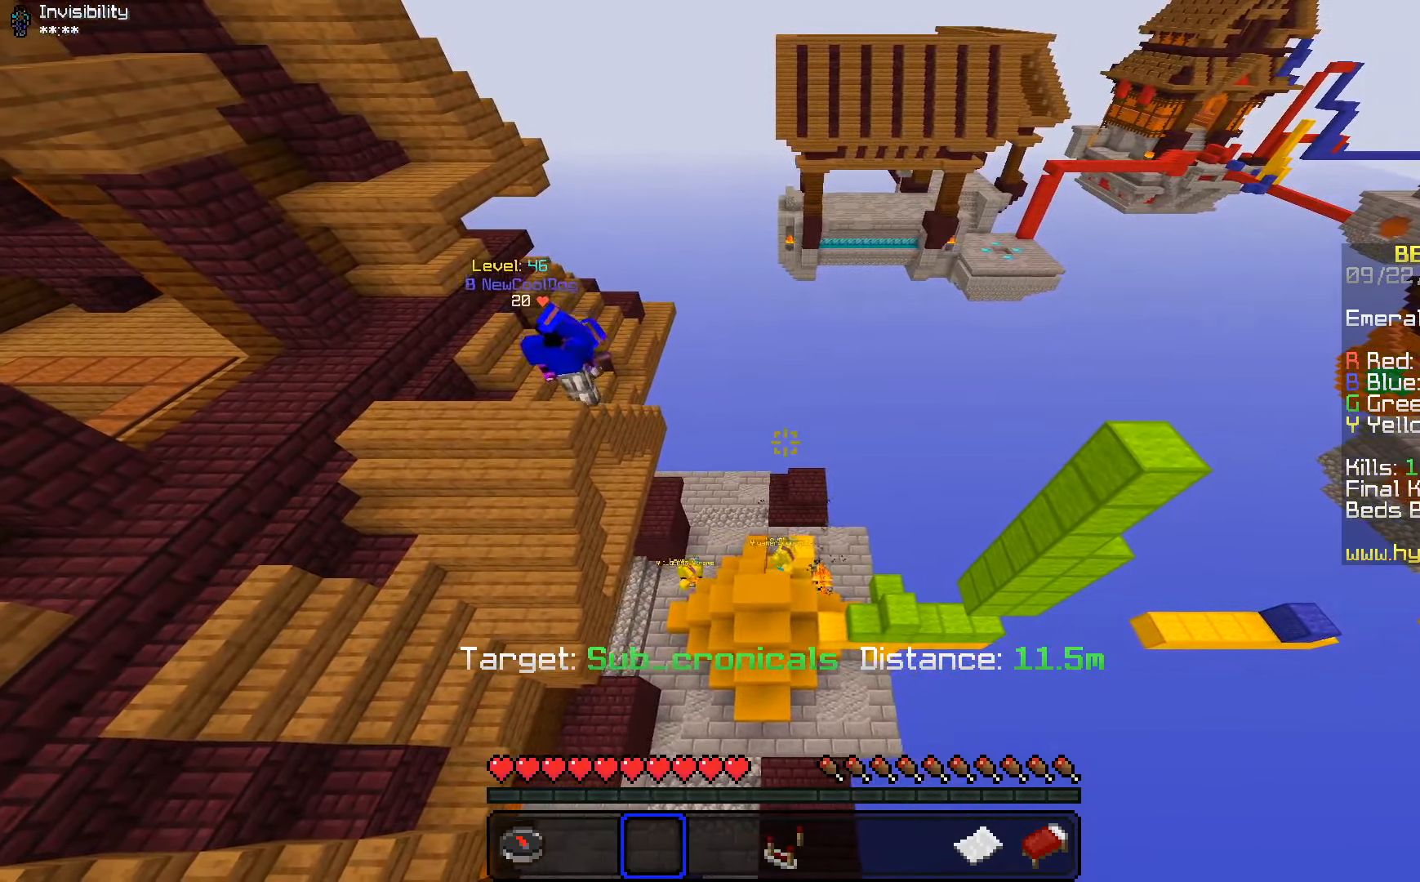
{"keys": [], "mouse": [], "events": []}
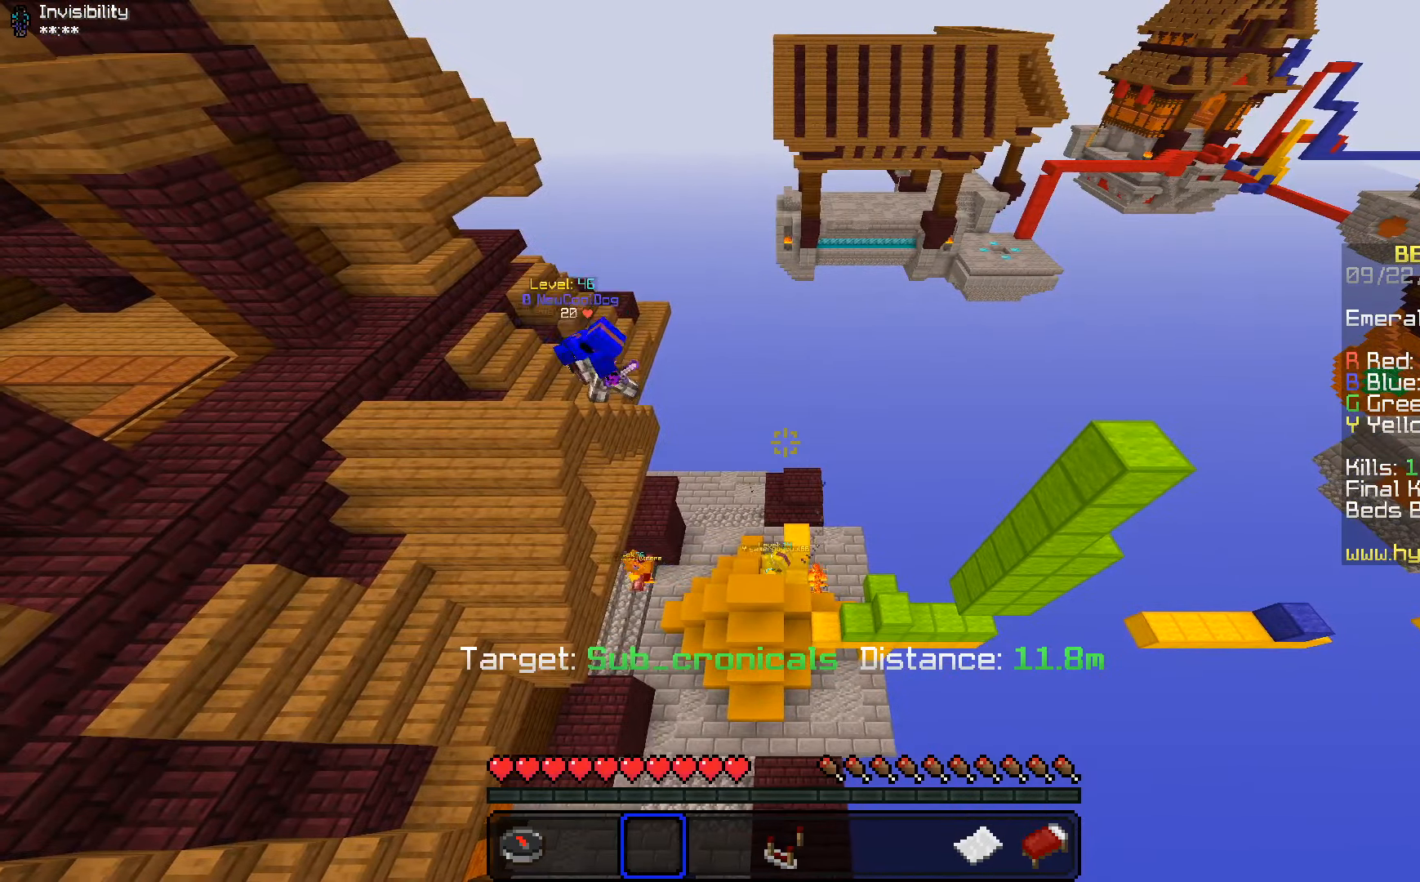
{"keys": [], "mouse": [], "events": []}
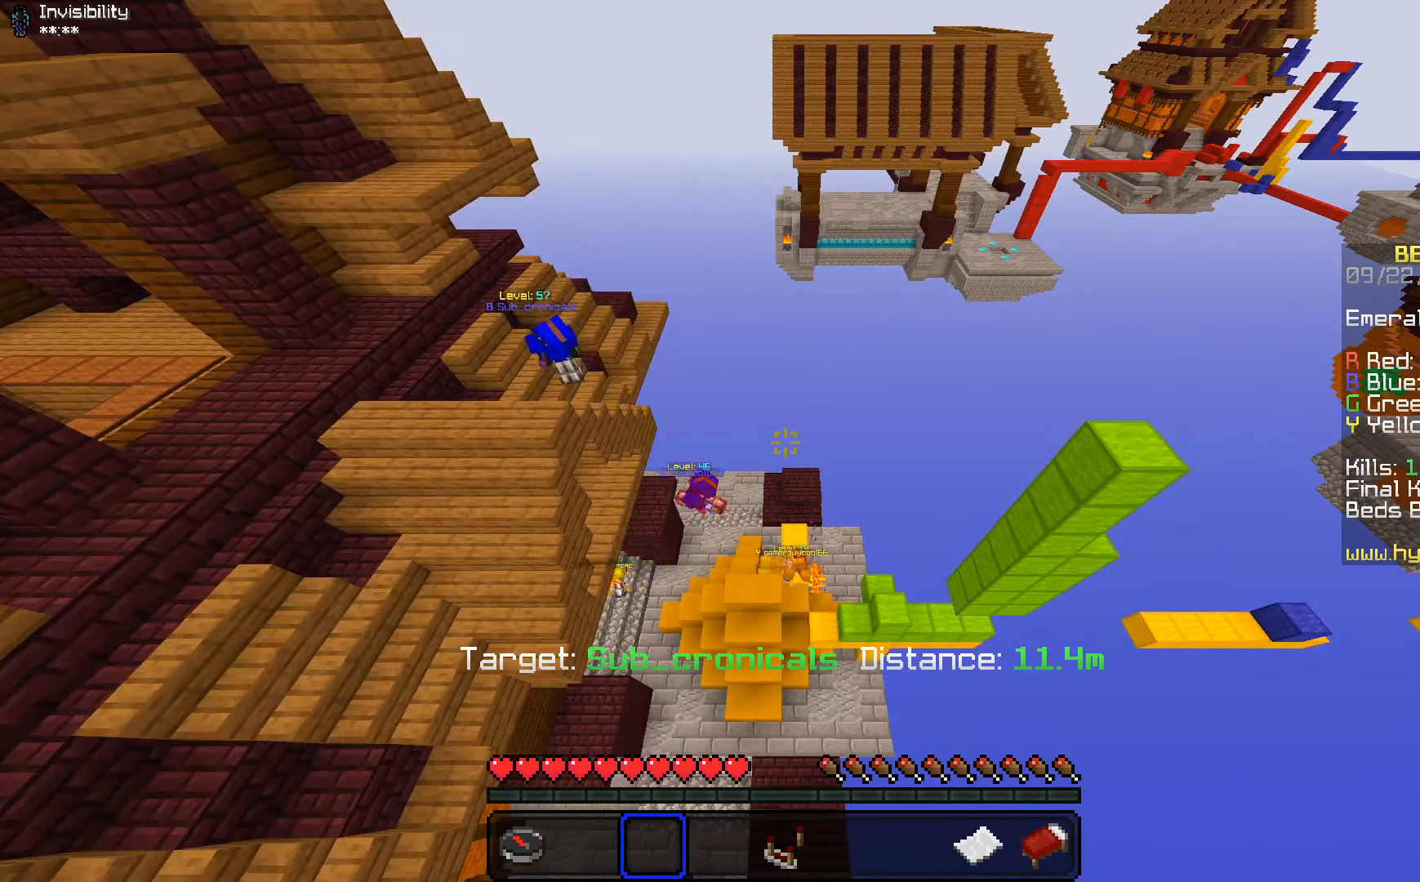
{"keys": [], "mouse": [], "events": []}